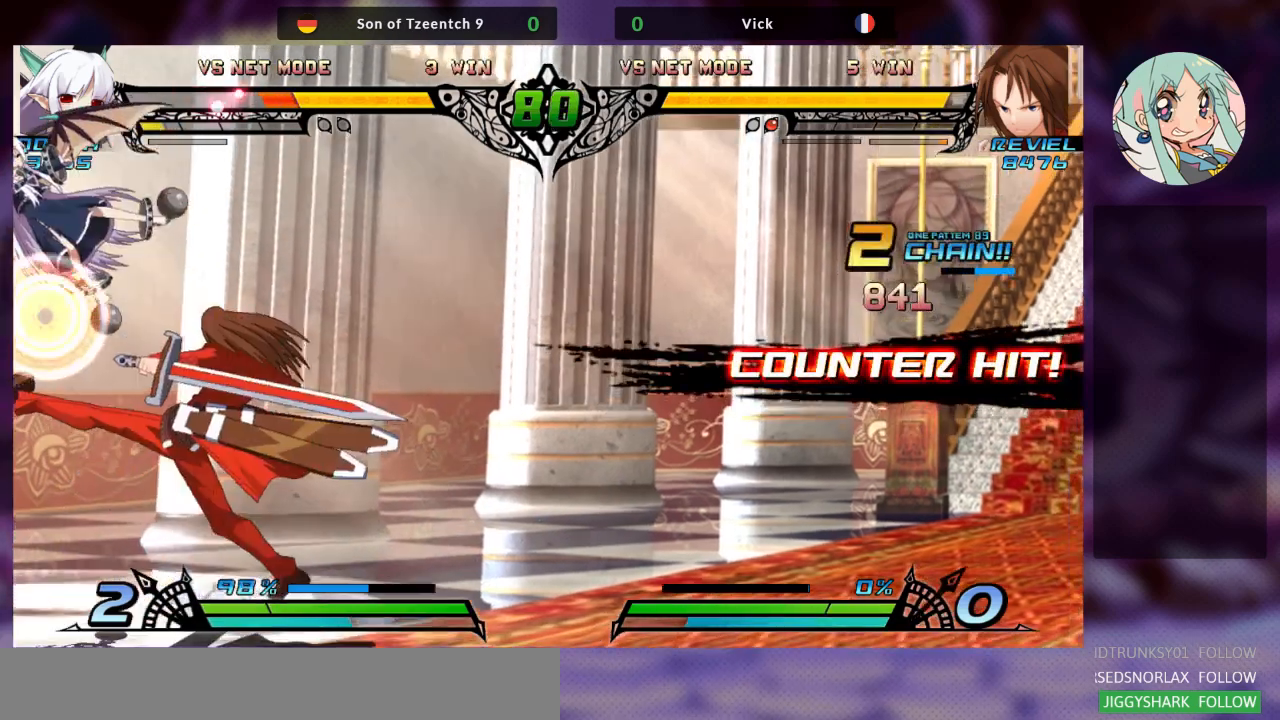
Gameplay with a controller (arcade stick); each line is a JSON object with the inputs held at the frame after it (dt_ms = milliseconds from this image to that frame). "events" lists button and stick changes between this image and that frame as [ms after this image, input, new state], when the widget could be followed in between. Not read: L3 R3.
{"dt_ms": 500, "buttons": ["TRIANGLE", "R2"], "left_stick": "center", "events": [[167, "R2", "down"], [267, "TRIANGLE", "down"], [367, "TRIANGLE", "up"], [467, "TRIANGLE", "down"]]}
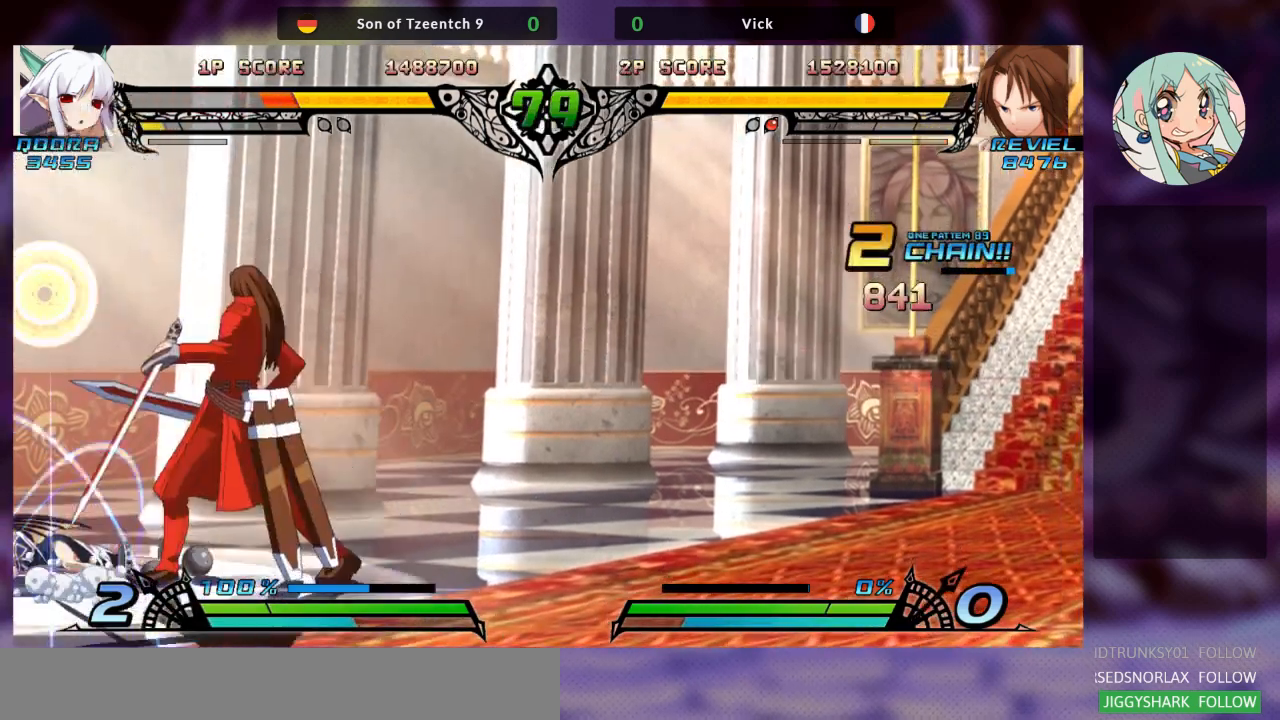
{"dt_ms": 500, "buttons": [], "left_stick": "center", "events": [[67, "TRIANGLE", "up"], [133, "R2", "up"]]}
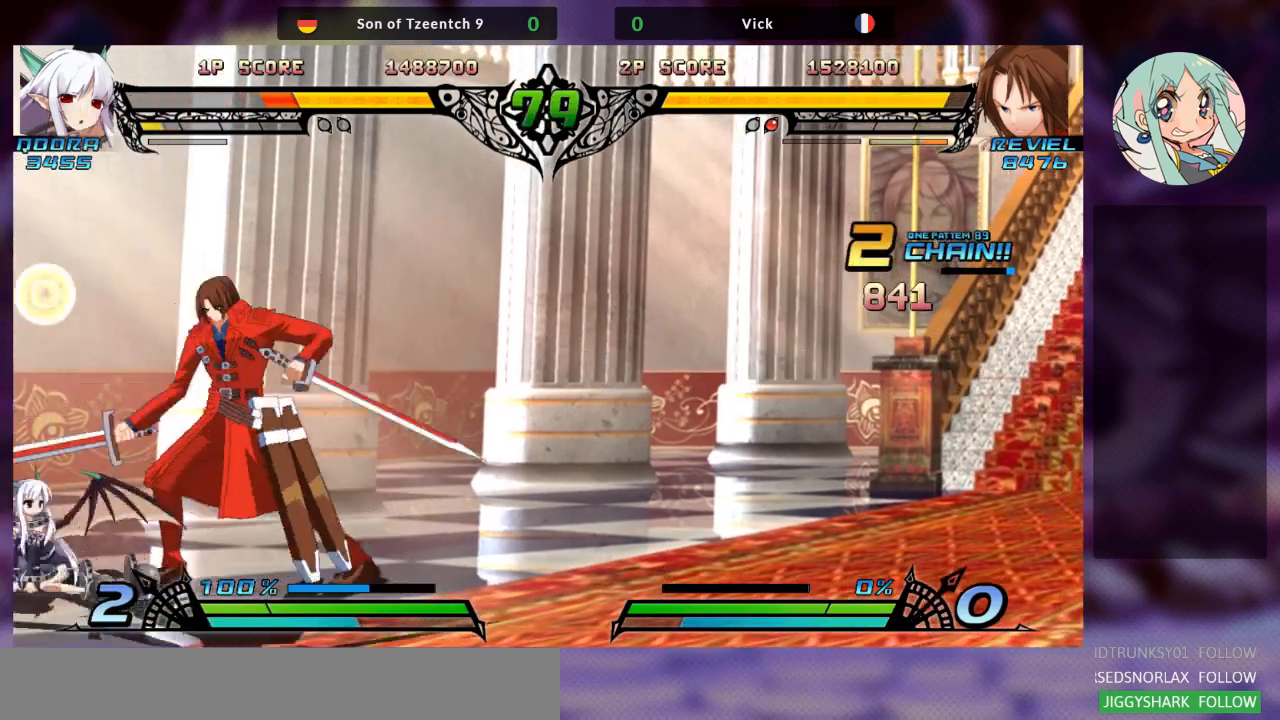
{"dt_ms": 500, "buttons": [], "left_stick": "center", "events": [[100, "left_stick", "down-right"], [267, "SQUARE", "down"], [400, "SQUARE", "up"], [500, "left_stick", "center"]]}
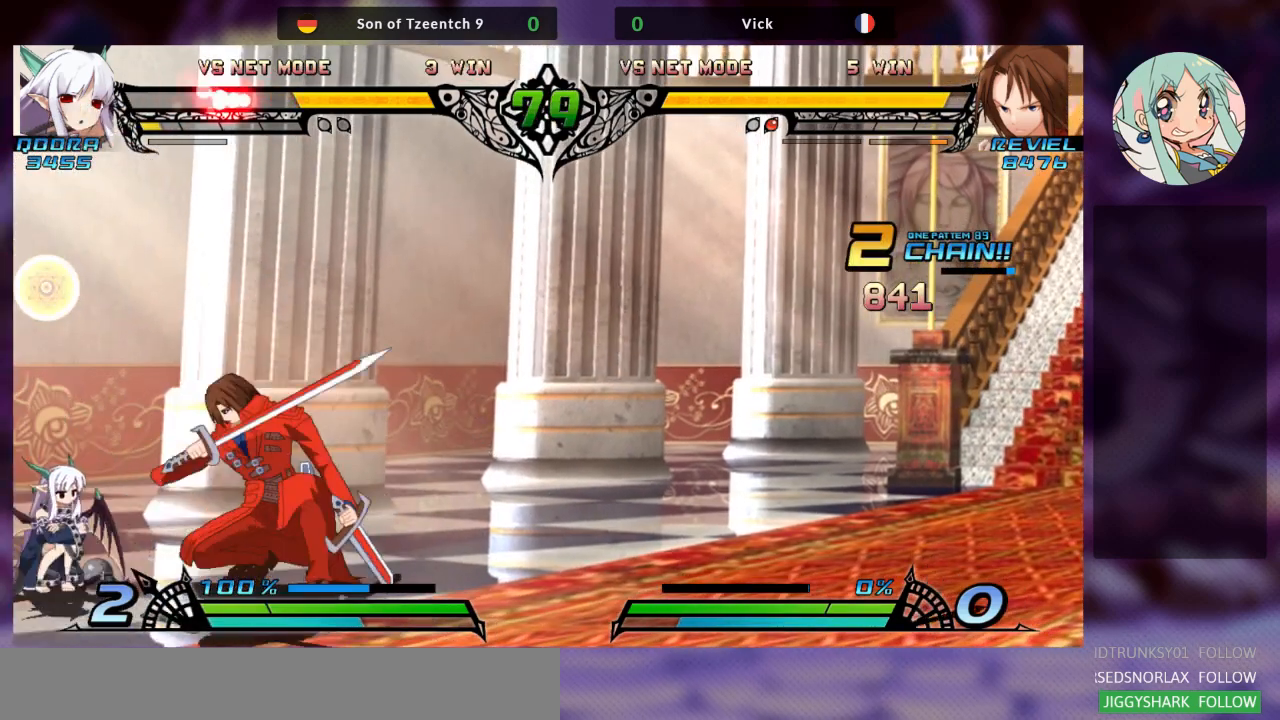
{"dt_ms": 500, "buttons": ["SQUARE", "R2"], "left_stick": "center", "events": [[200, "SQUARE", "down"], [300, "SQUARE", "up"], [333, "R2", "down"], [433, "SQUARE", "down"]]}
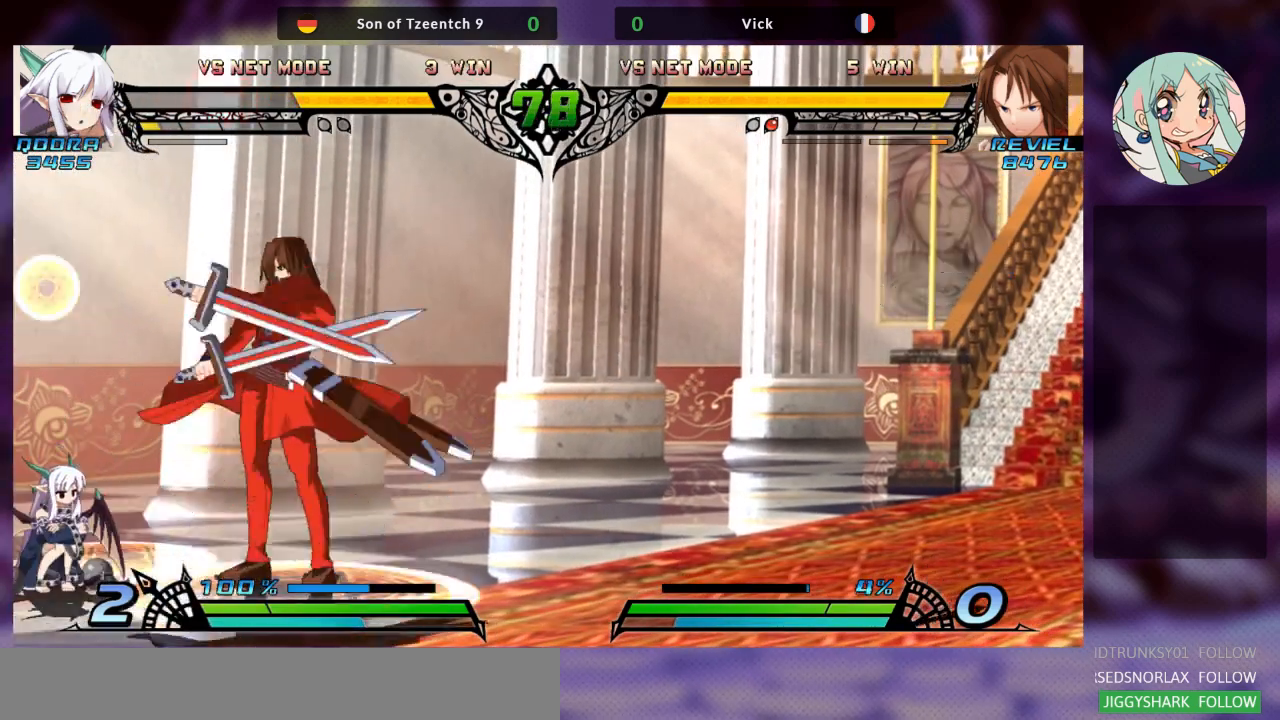
{"dt_ms": 500, "buttons": ["SQUARE"], "left_stick": "center", "events": [[33, "SQUARE", "up"], [100, "R2", "up"], [500, "SQUARE", "down"]]}
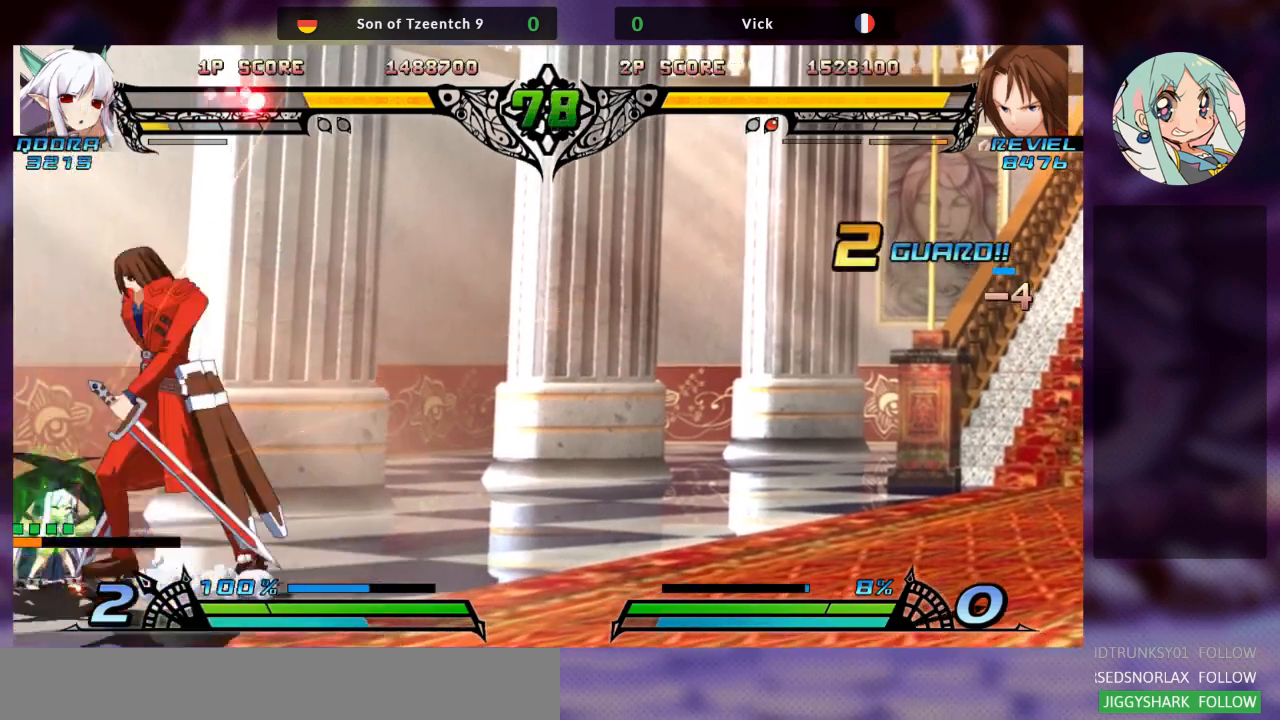
{"dt_ms": 500, "buttons": [], "left_stick": "center", "events": [[100, "SQUARE", "up"], [200, "SQUARE", "down"], [300, "SQUARE", "up"], [367, "TRIANGLE", "down"], [500, "TRIANGLE", "up"]]}
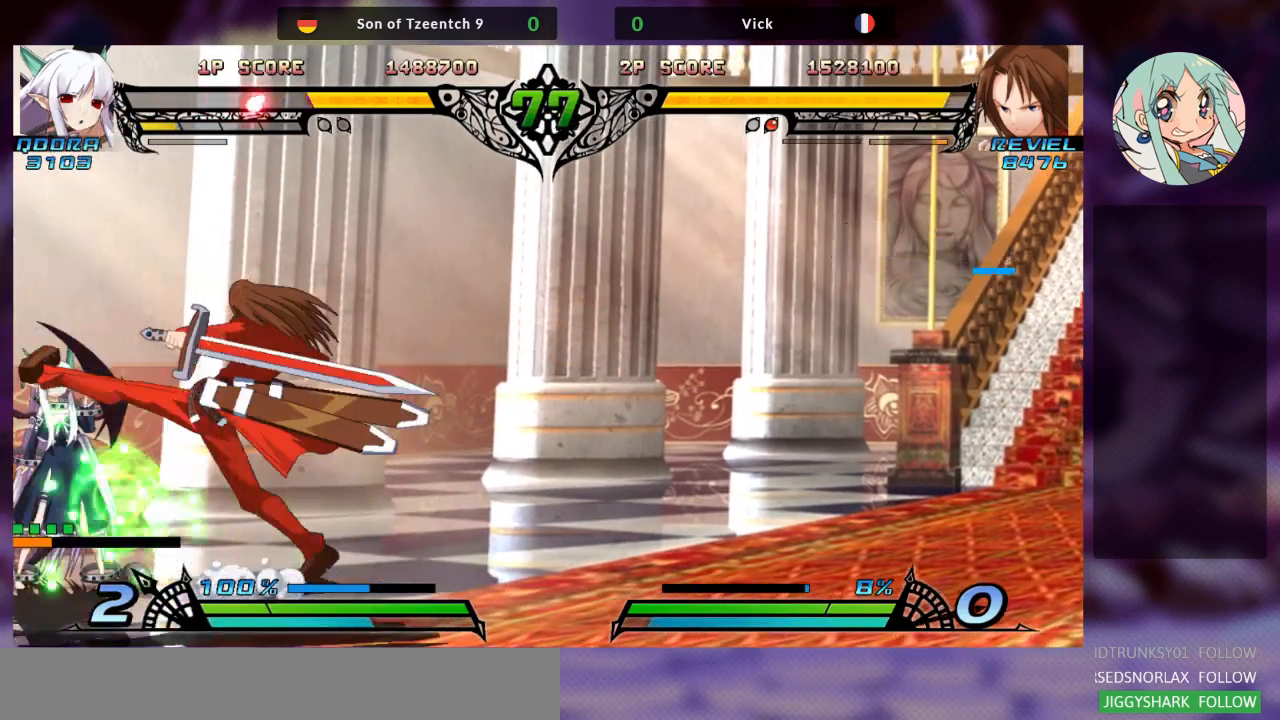
{"dt_ms": 500, "buttons": [], "left_stick": "down", "events": [[200, "R1", "down"], [333, "R1", "up"], [500, "left_stick", "down"]]}
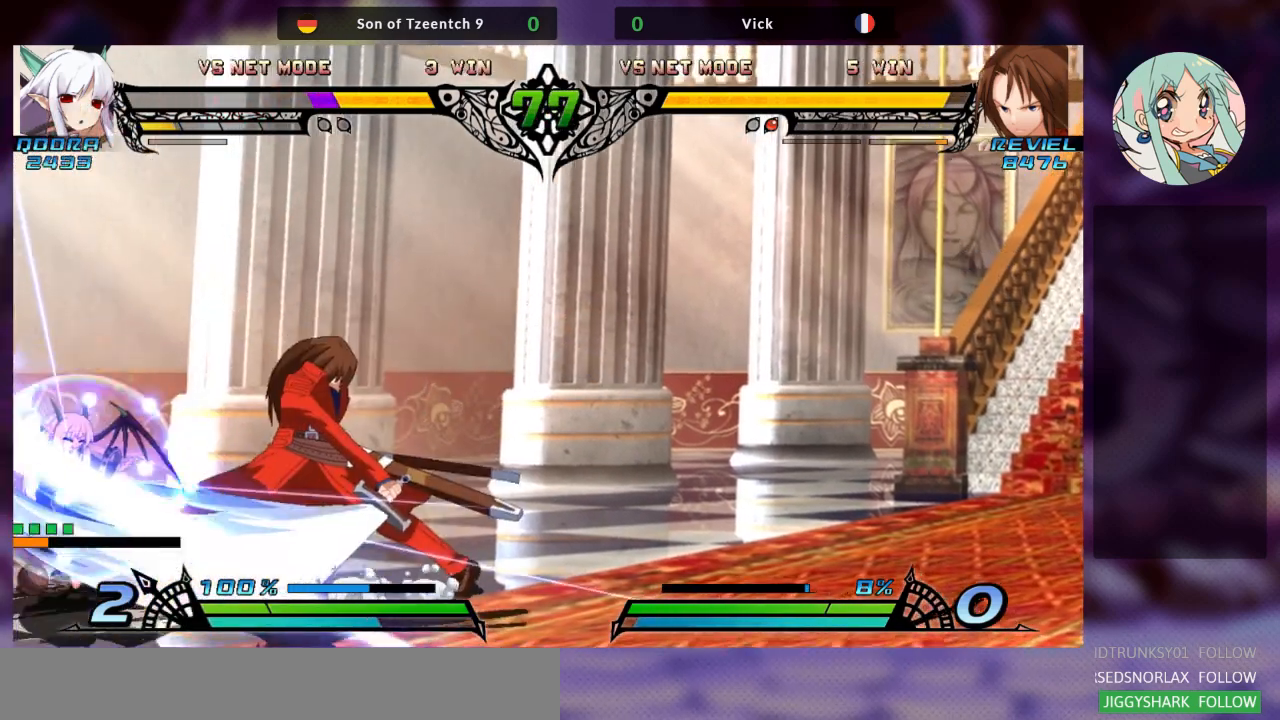
{"dt_ms": 500, "buttons": [], "left_stick": "center", "events": [[100, "left_stick", "center"], [167, "TRIANGLE", "down"], [233, "TRIANGLE", "up"], [333, "TRIANGLE", "down"], [400, "TRIANGLE", "up"]]}
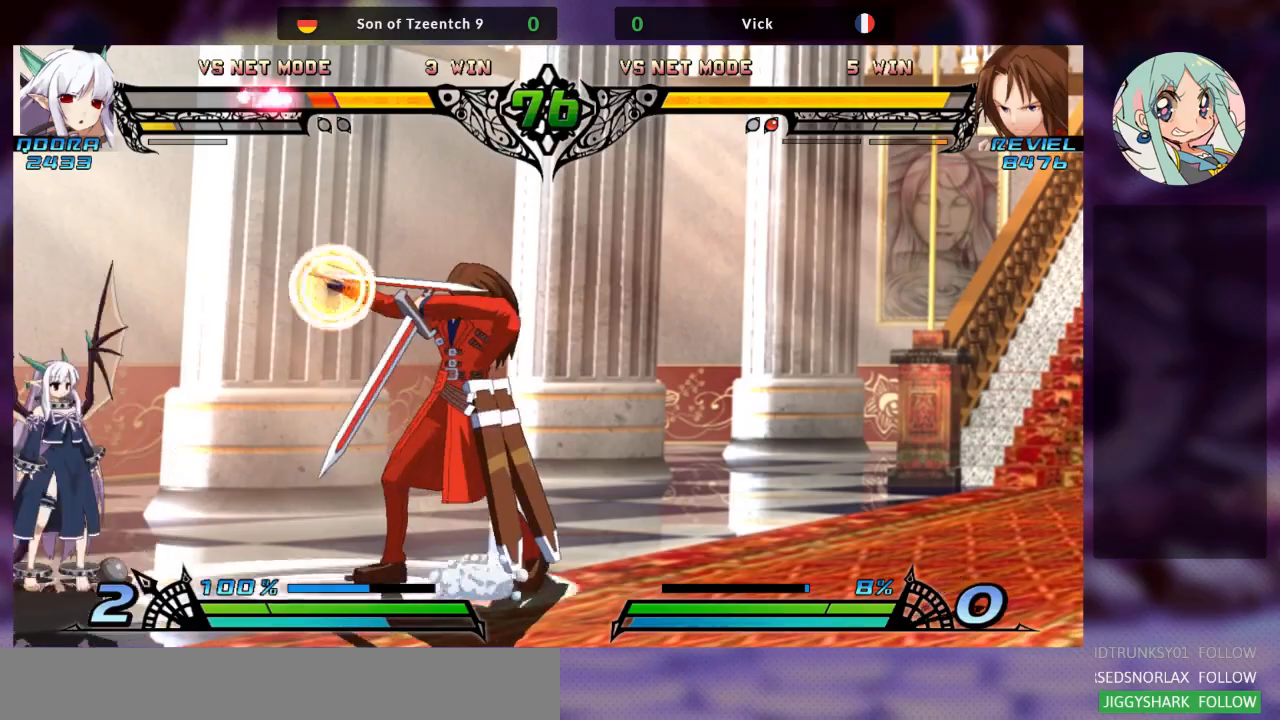
{"dt_ms": 500, "buttons": [], "left_stick": "left", "events": [[300, "left_stick", "left"], [367, "left_stick", "center"], [467, "left_stick", "left"]]}
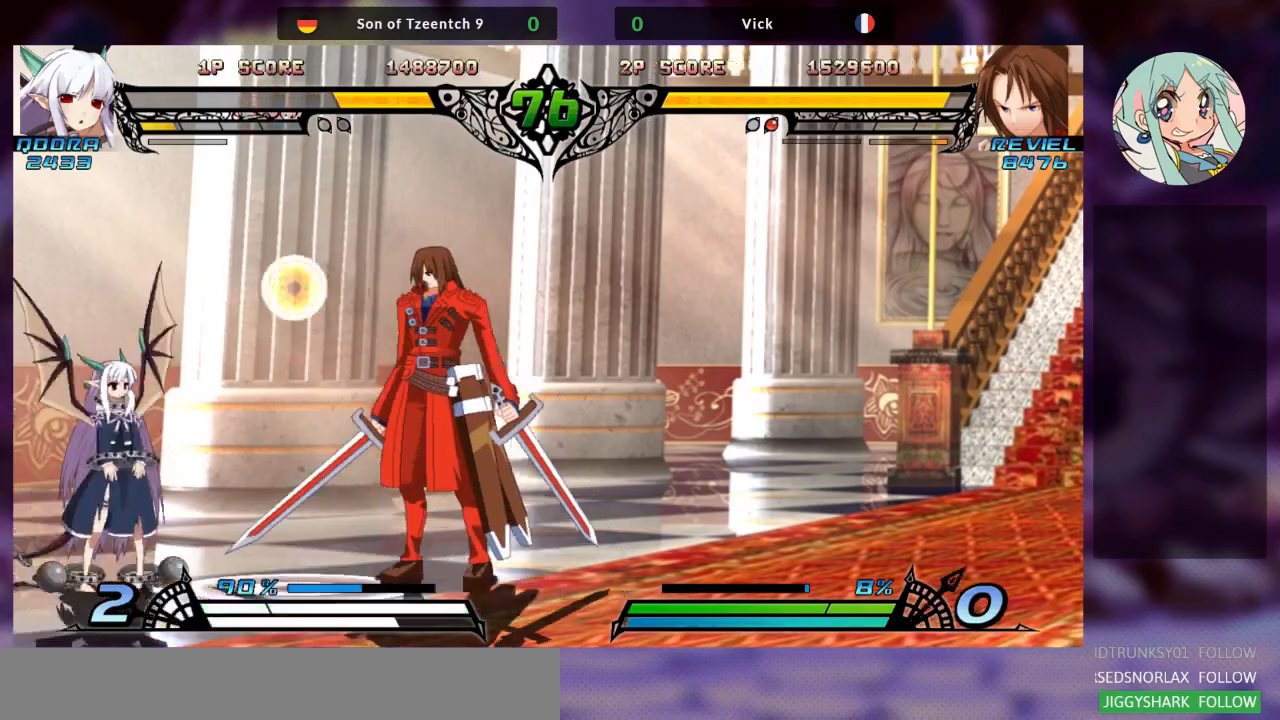
{"dt_ms": 500, "buttons": [], "left_stick": "down-right", "events": [[67, "SQUARE", "down"], [133, "left_stick", "down-right"], [200, "SQUARE", "up"], [333, "SQUARE", "down"], [433, "SQUARE", "up"]]}
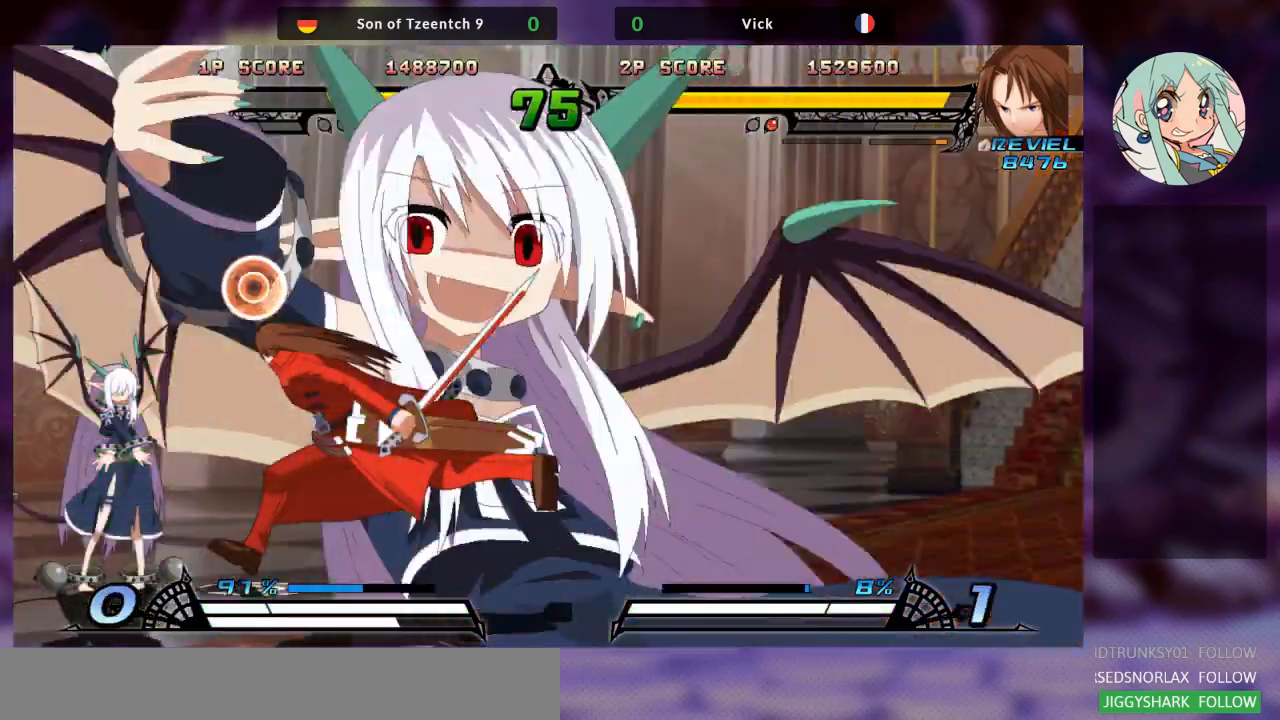
{"dt_ms": 500, "buttons": [], "left_stick": "down-right", "events": []}
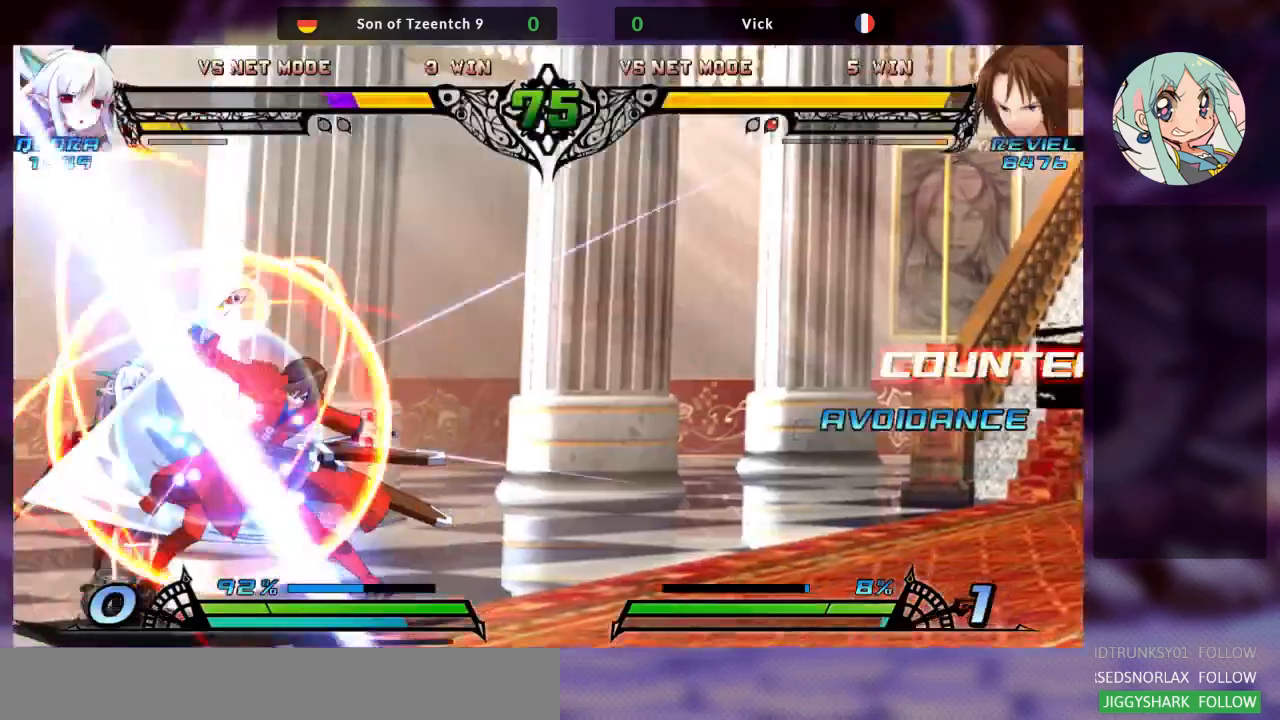
{"dt_ms": 500, "buttons": [], "left_stick": "down-right", "events": []}
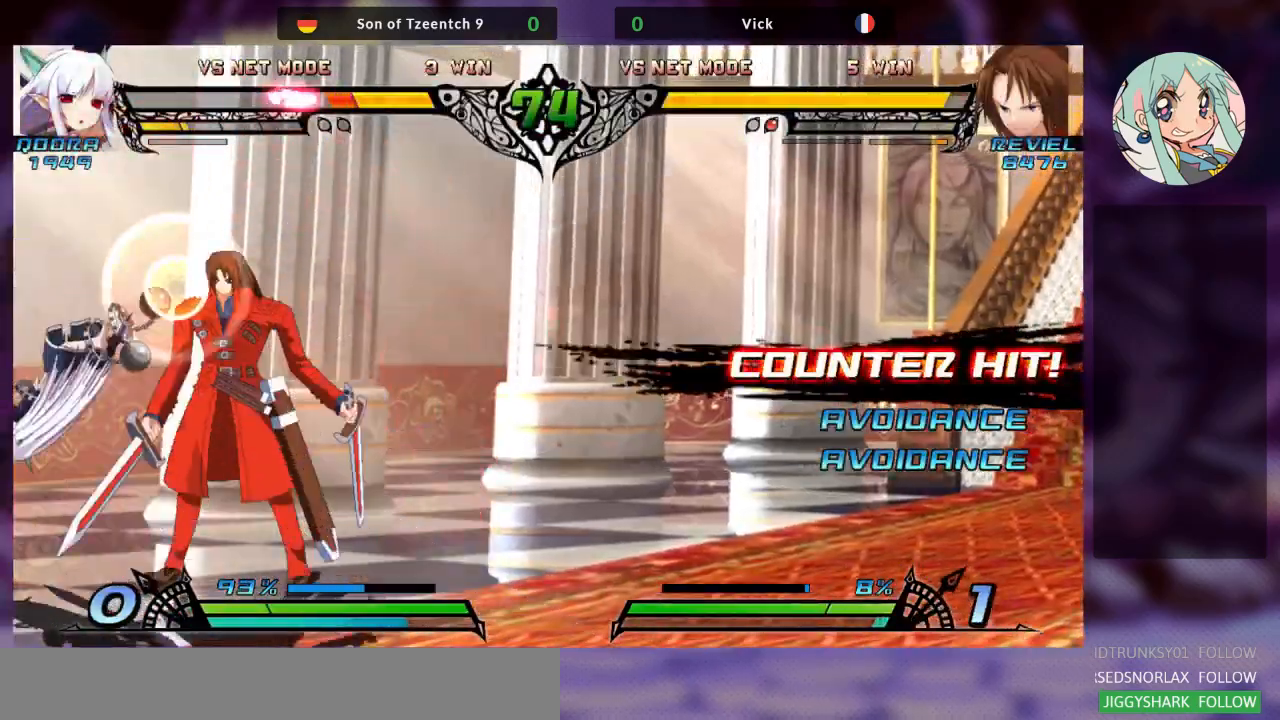
{"dt_ms": 500, "buttons": [], "left_stick": "center", "events": [[167, "SQUARE", "down"], [300, "SQUARE", "up"], [433, "left_stick", "center"]]}
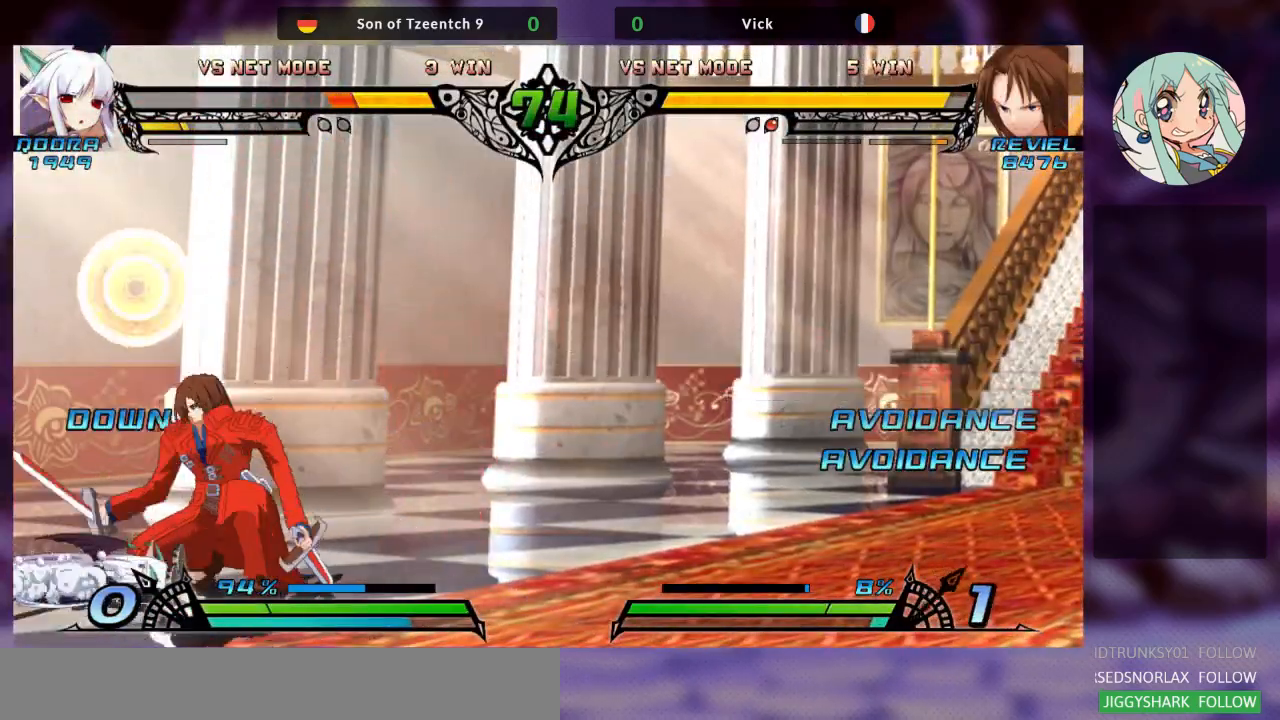
{"dt_ms": 500, "buttons": [], "left_stick": "right", "events": [[67, "left_stick", "right"], [133, "left_stick", "center"], [233, "left_stick", "right"]]}
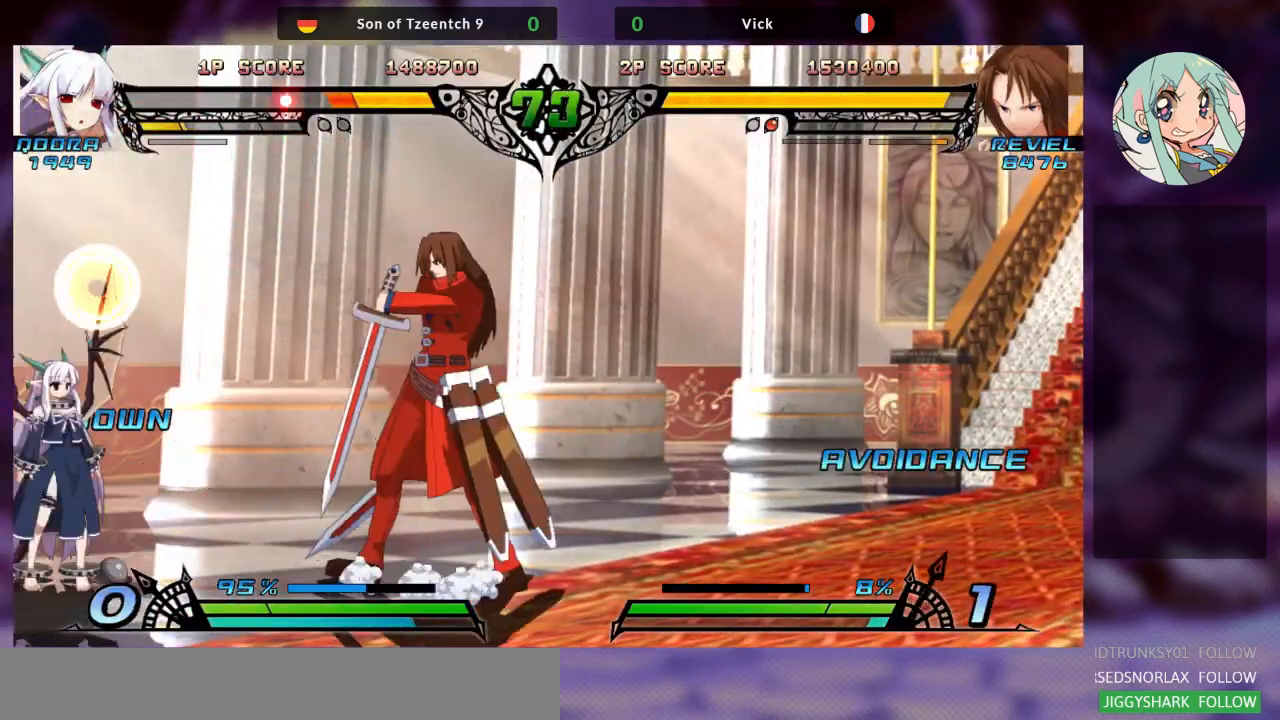
{"dt_ms": 500, "buttons": [], "left_stick": "center", "events": [[167, "left_stick", "down"], [267, "left_stick", "center"], [300, "TRIANGLE", "down"], [400, "TRIANGLE", "up"]]}
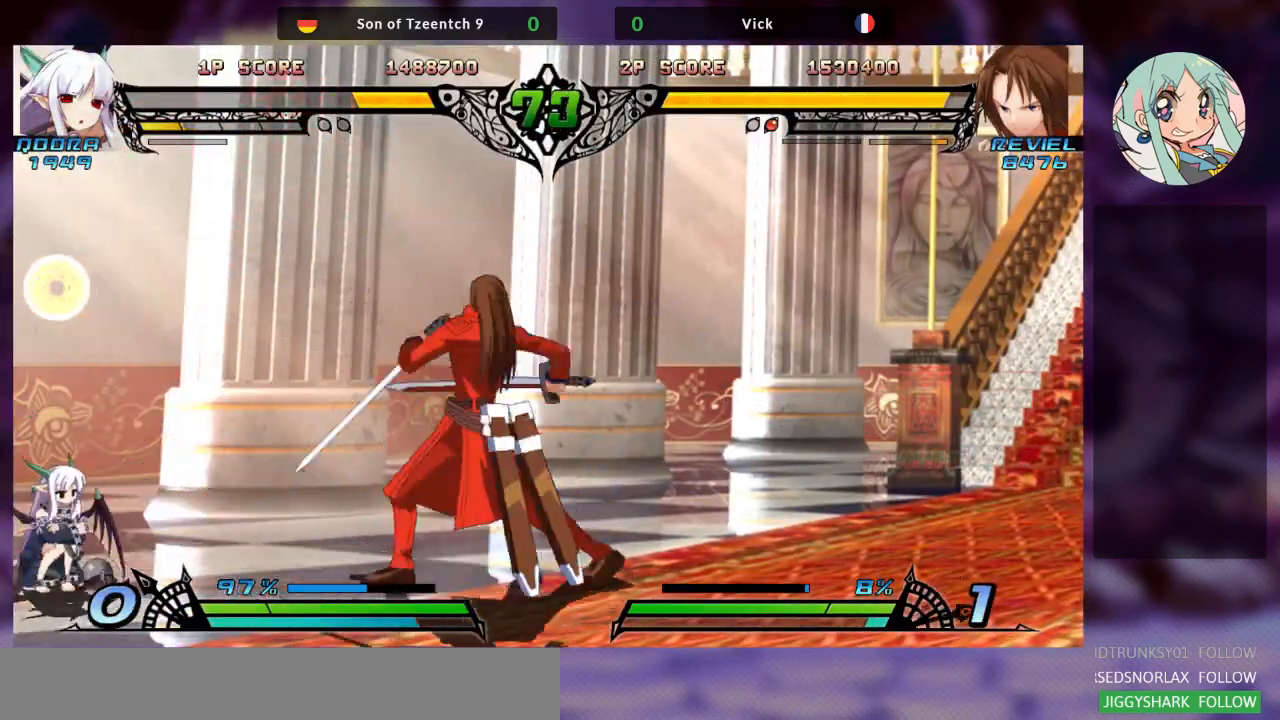
{"dt_ms": 500, "buttons": [], "left_stick": "right", "events": [[100, "left_stick", "right"]]}
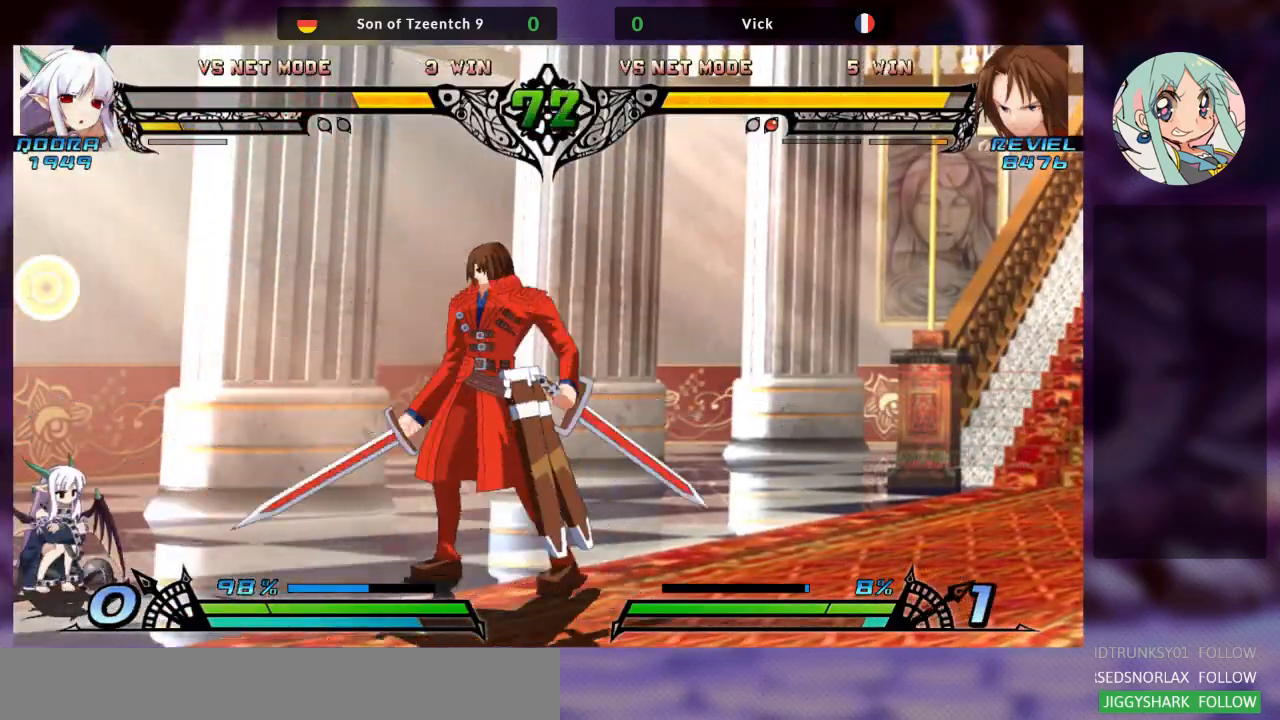
{"dt_ms": 500, "buttons": [], "left_stick": "center", "events": [[67, "left_stick", "left"], [133, "left_stick", "center"], [233, "left_stick", "left"], [500, "left_stick", "center"]]}
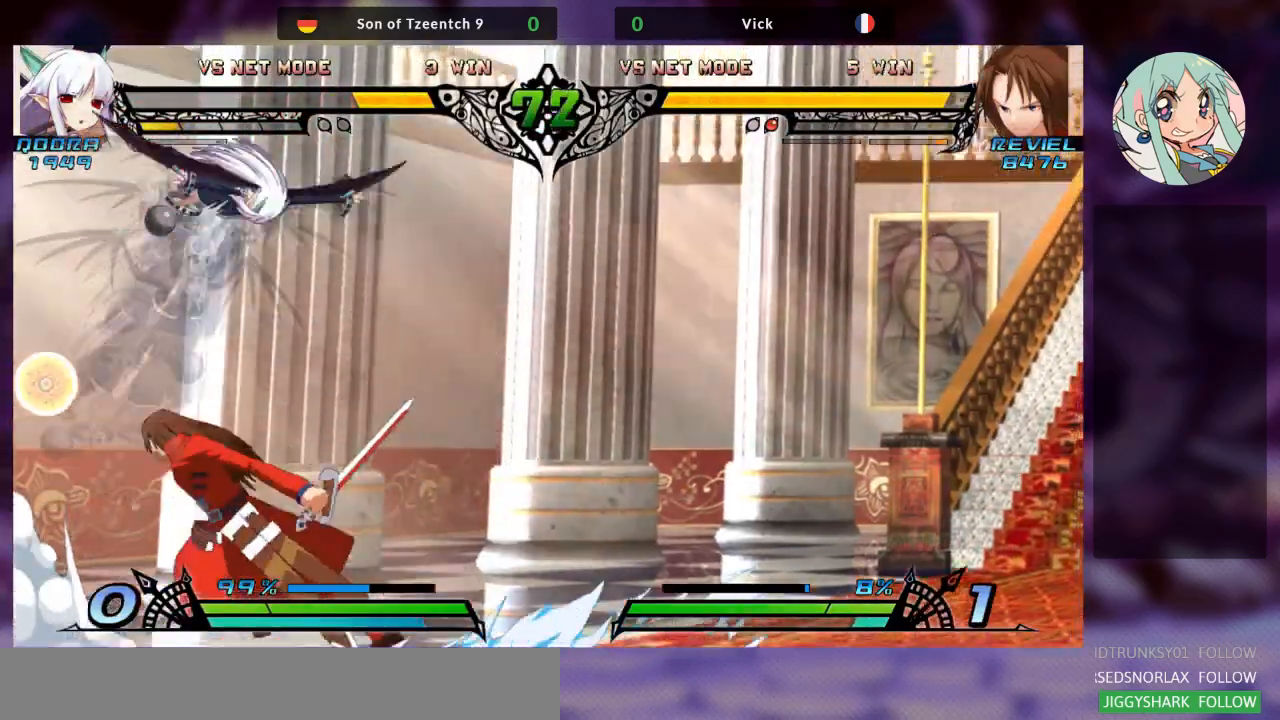
{"dt_ms": 500, "buttons": [], "left_stick": "left"}
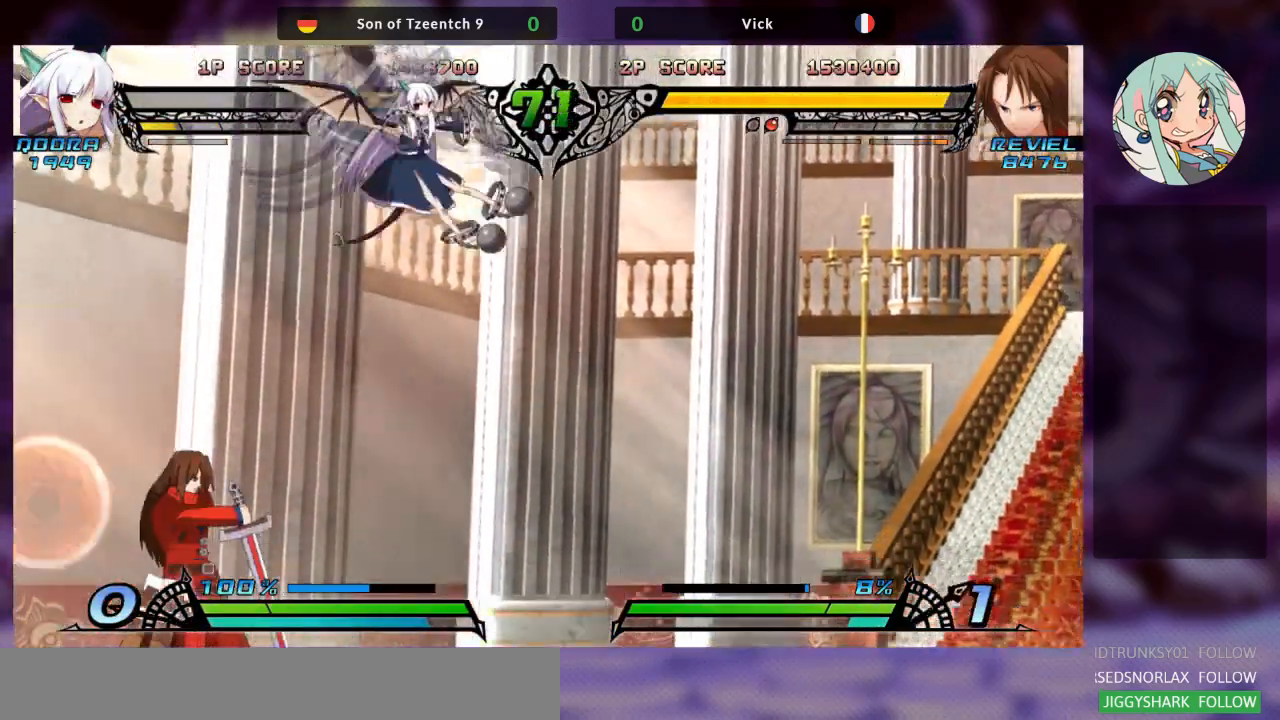
{"dt_ms": 500, "buttons": [], "left_stick": "center", "events": [[167, "left_stick", "down"], [267, "left_stick", "right"], [300, "TRIANGLE", "down"], [367, "TRIANGLE", "up"], [367, "left_stick", "center"]]}
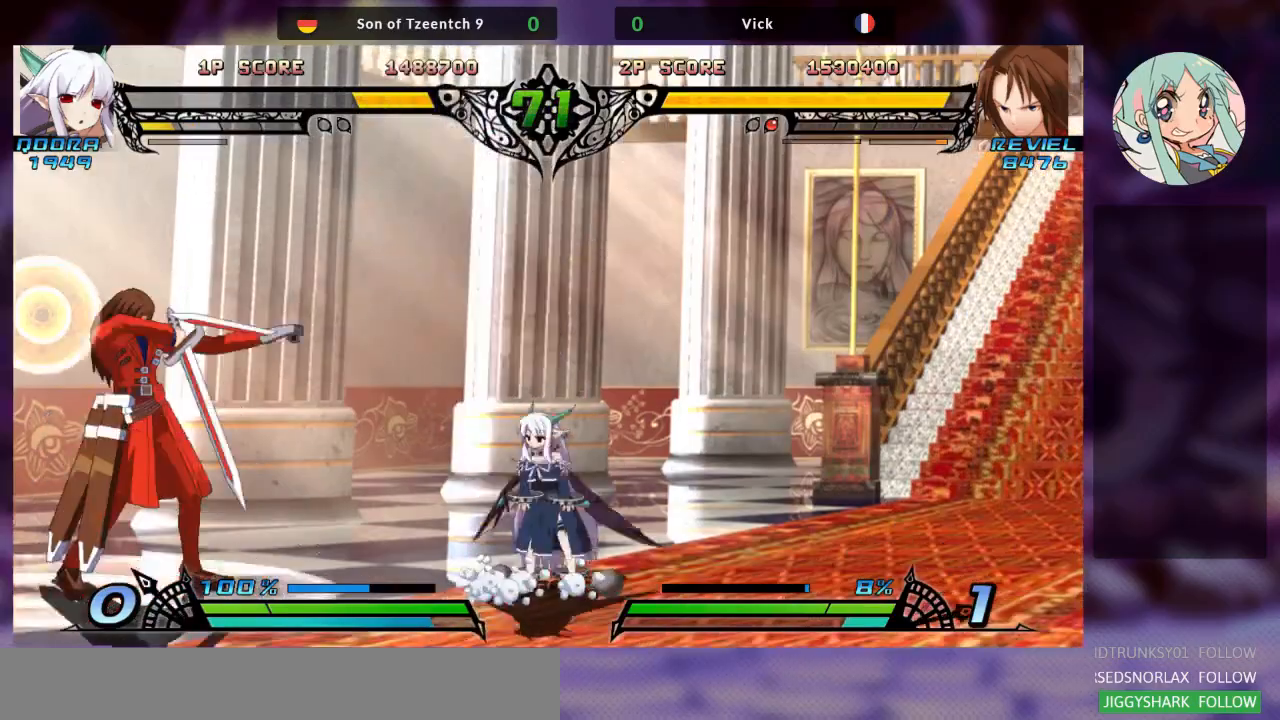
{"dt_ms": 500, "buttons": [], "left_stick": "center", "events": [[67, "left_stick", "left"], [500, "left_stick", "center"]]}
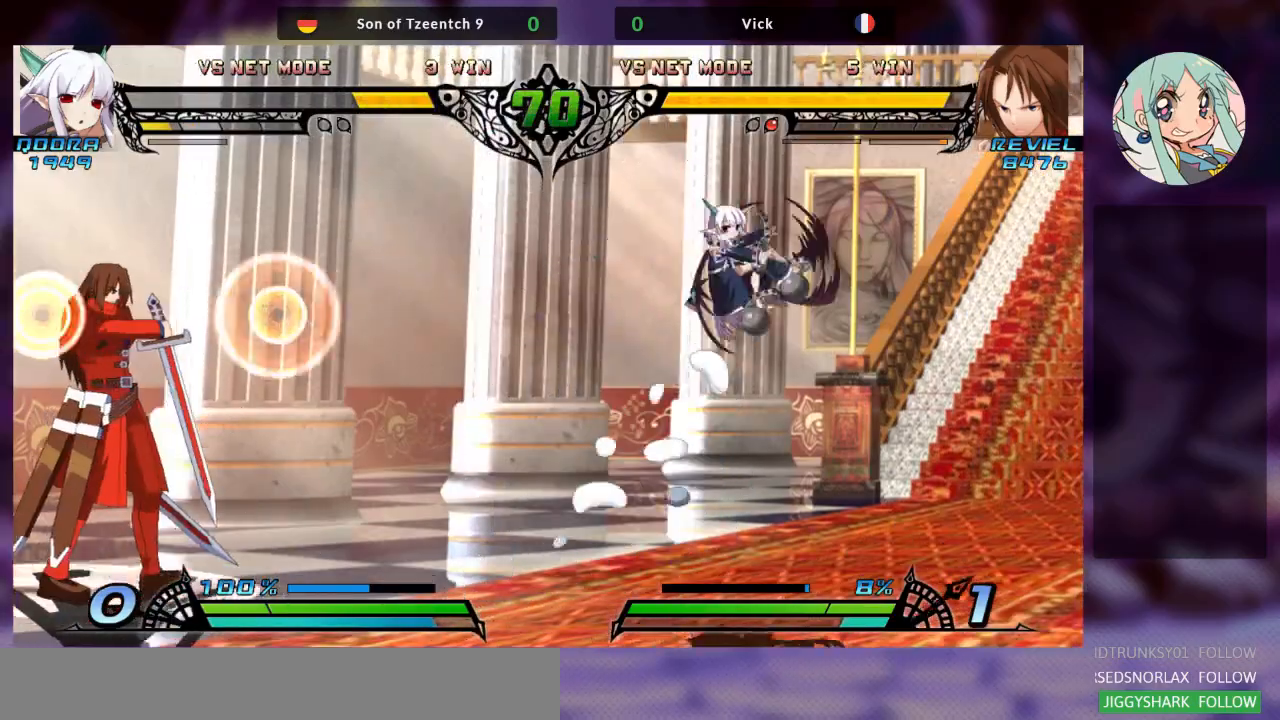
{"dt_ms": 500, "buttons": [], "left_stick": "up-right", "events": [[67, "left_stick", "right"], [133, "left_stick", "center"], [200, "left_stick", "right"], [400, "left_stick", "up-right"]]}
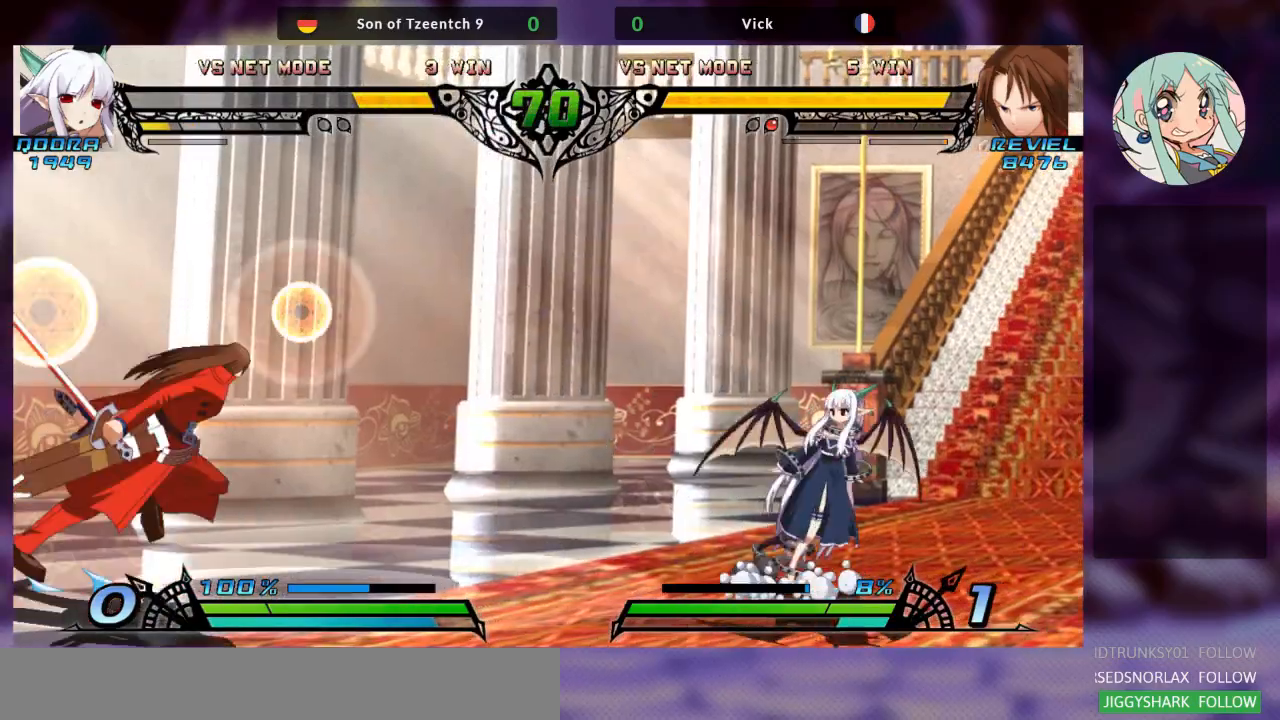
{"dt_ms": 1000, "buttons": [], "left_stick": "down"}
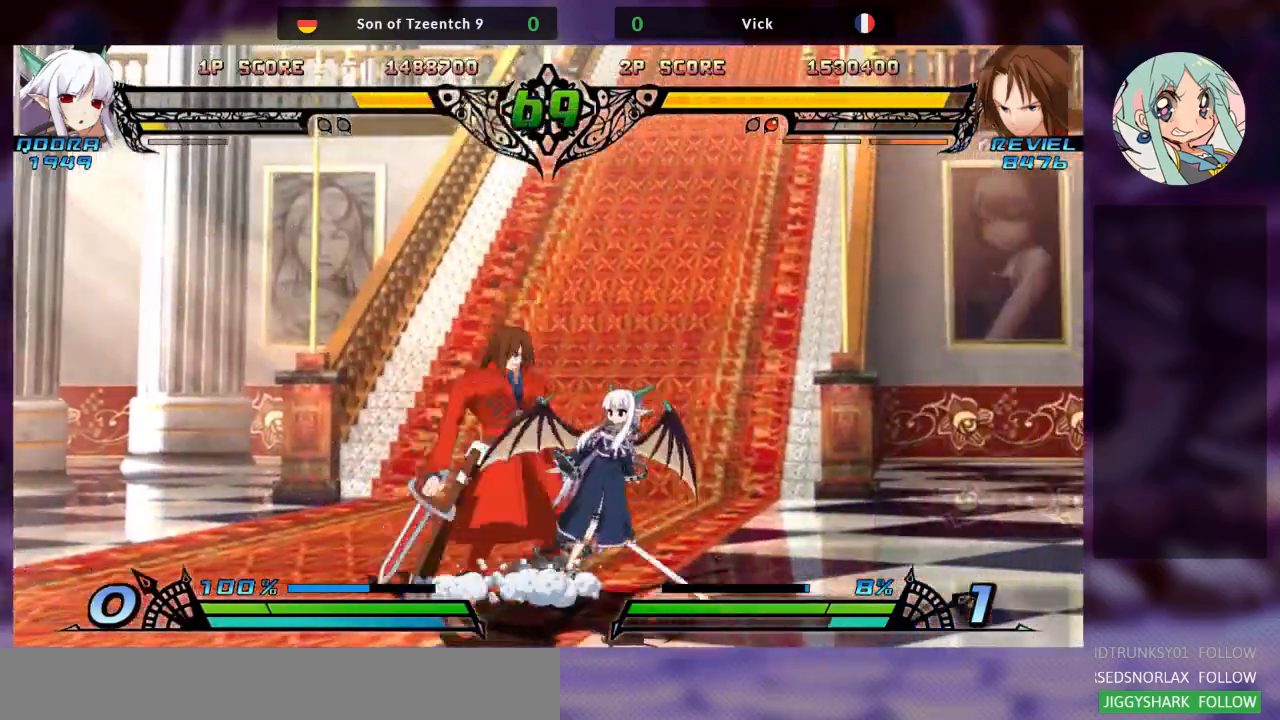
{"dt_ms": 500, "buttons": [], "left_stick": "down-left", "events": [[33, "left_stick", "down-left"], [167, "SQUARE", "down"], [300, "SQUARE", "up"], [333, "TRIANGLE", "down"], [467, "TRIANGLE", "up"]]}
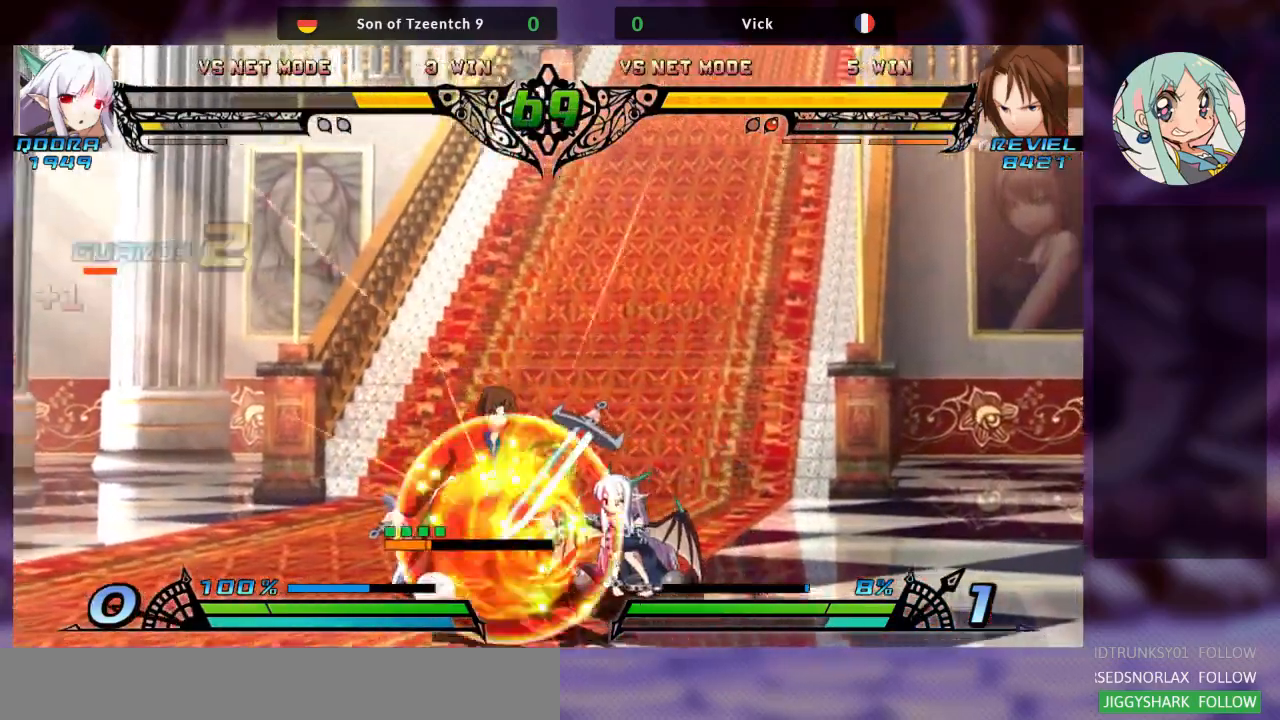
{"dt_ms": 1000, "buttons": [], "left_stick": "left"}
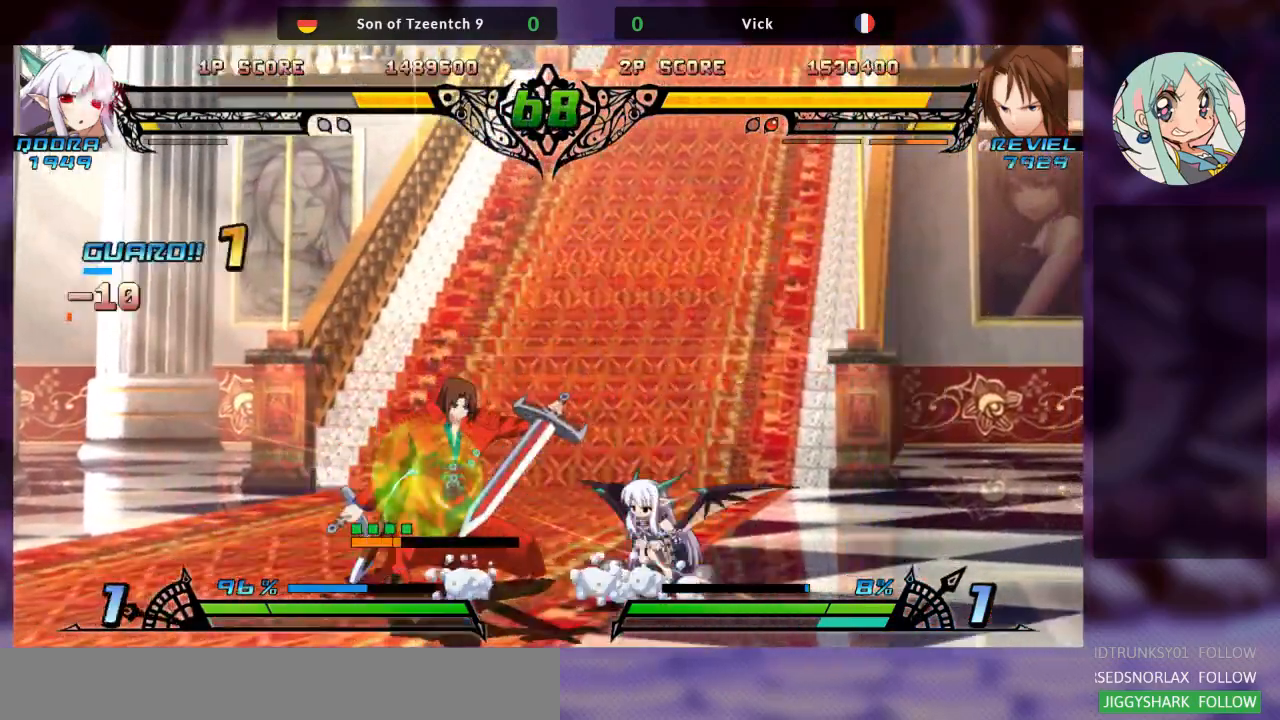
{"dt_ms": 500, "buttons": ["TRIANGLE", "R2"], "left_stick": "center", "events": [[300, "R2", "down"], [433, "TRIANGLE", "down"], [467, "left_stick", "center"]]}
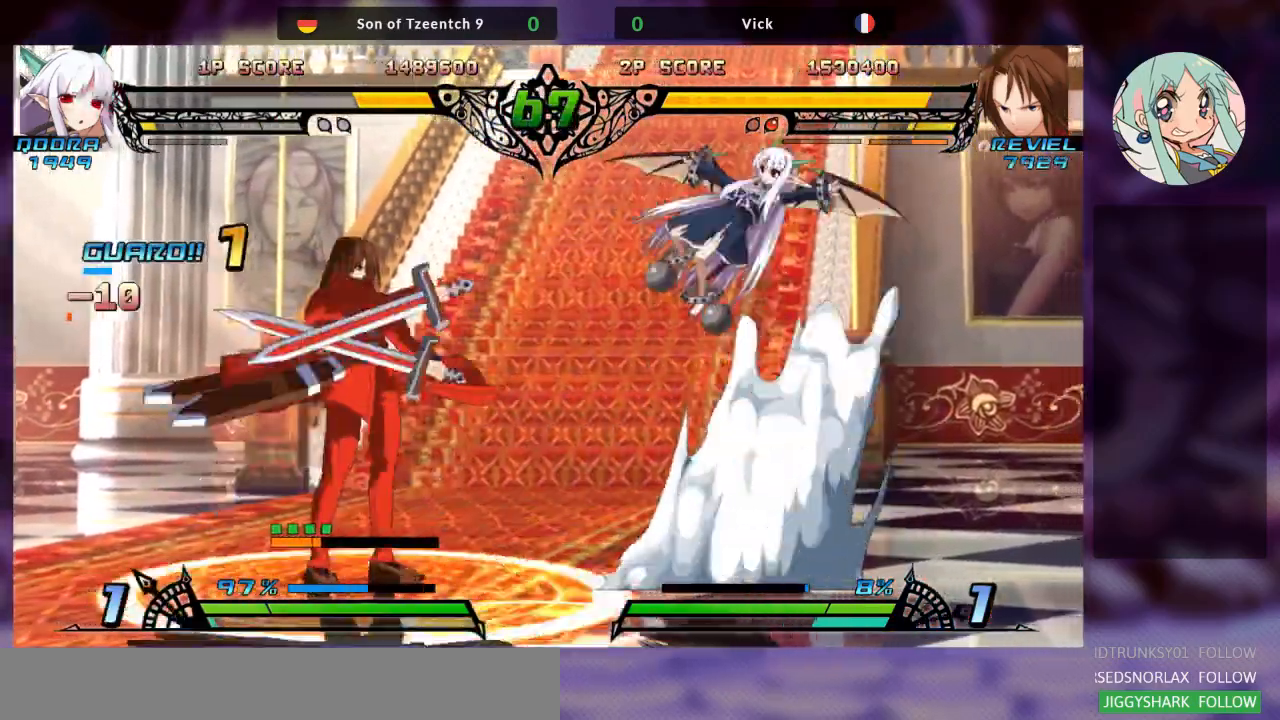
{"dt_ms": 500, "buttons": [], "left_stick": "left"}
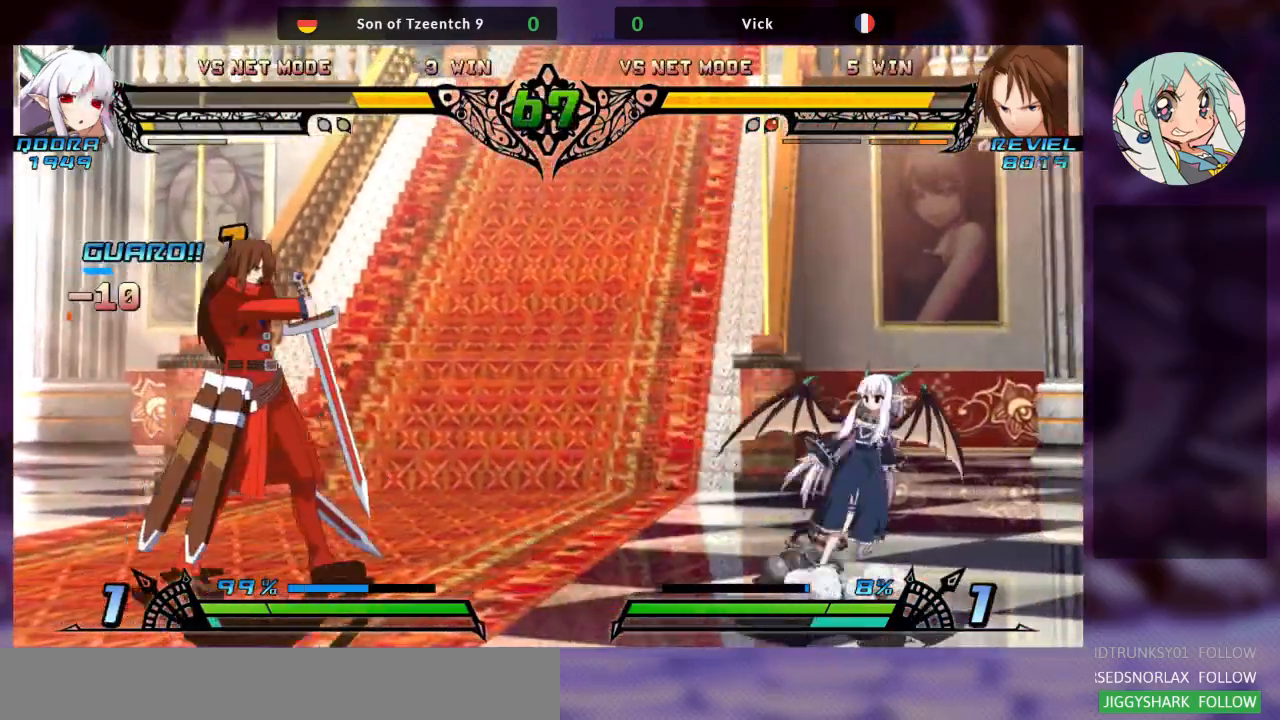
{"dt_ms": 500, "buttons": [], "left_stick": "center", "events": [[233, "R2", "down"], [267, "TRIANGLE", "down"], [267, "left_stick", "center"], [367, "R2", "up"], [400, "TRIANGLE", "up"]]}
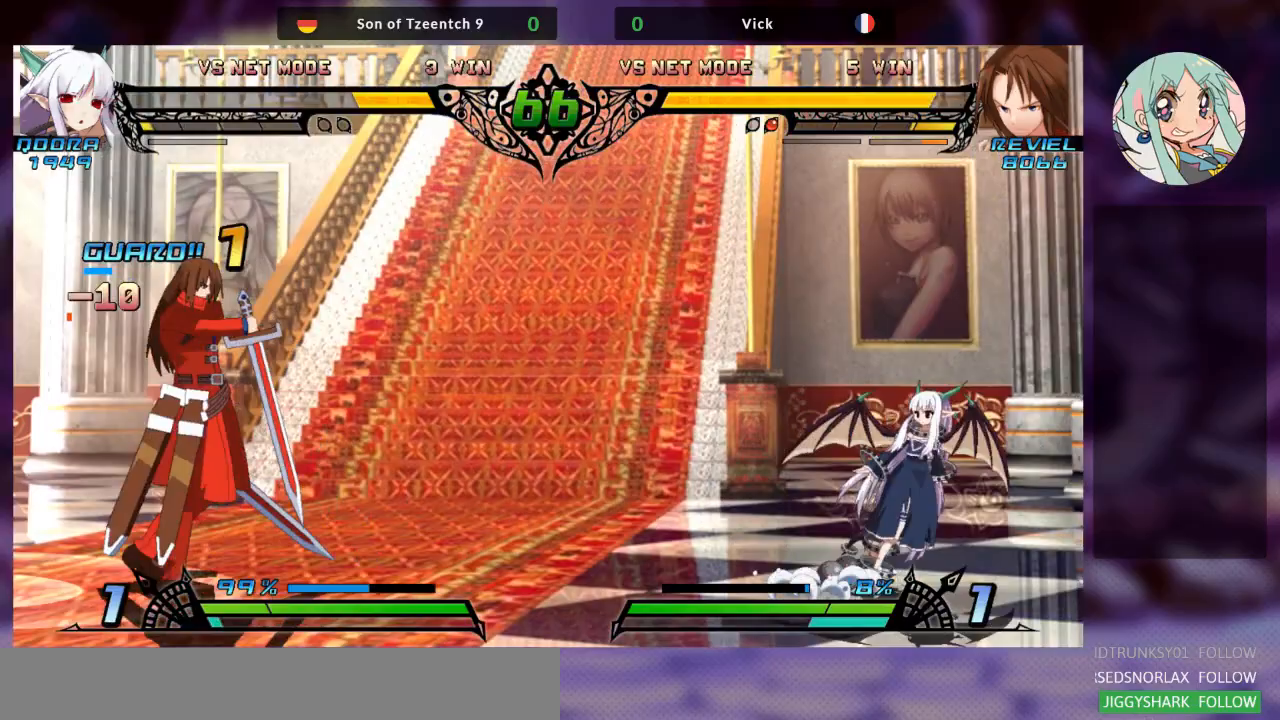
{"dt_ms": 500, "buttons": [], "left_stick": "center", "events": [[300, "R2", "down"], [333, "TRIANGLE", "down"], [400, "TRIANGLE", "up"], [500, "R2", "up"]]}
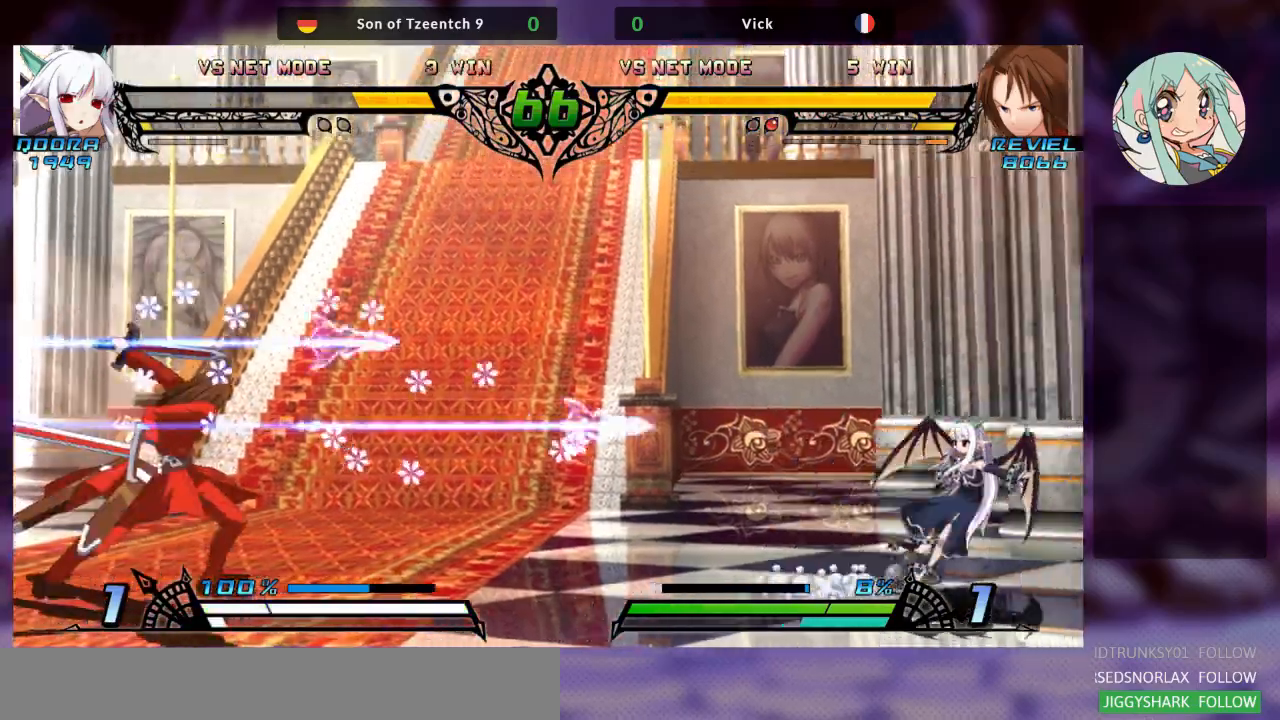
{"dt_ms": 500, "buttons": [], "left_stick": "right", "events": [[500, "left_stick", "right"]]}